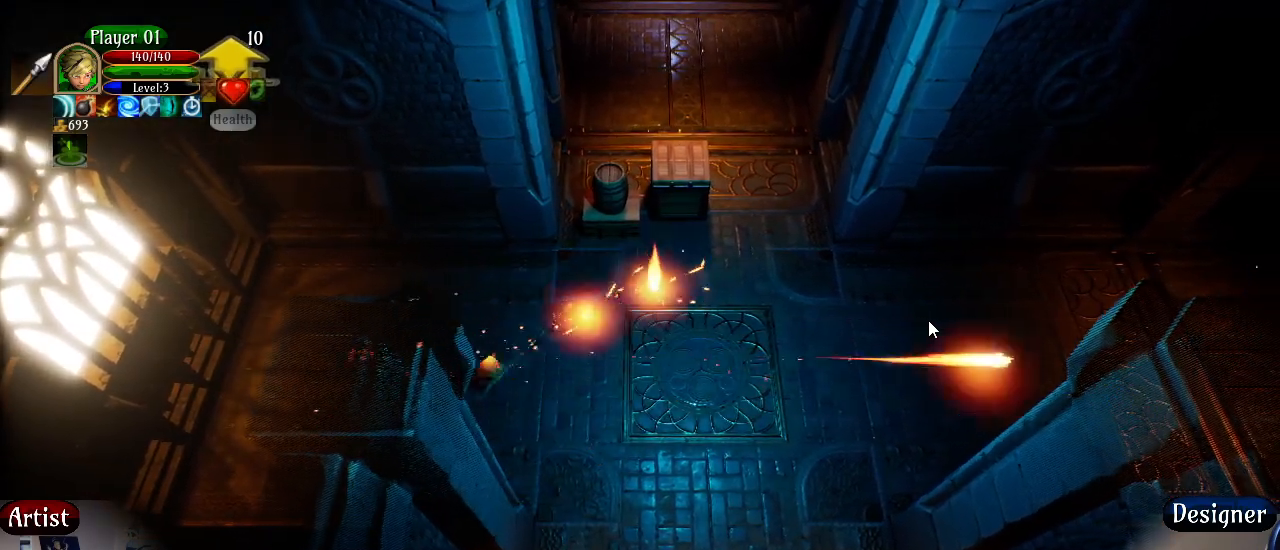
Gameplay with a controller (Xbox layout); each line is a JSON object with the inputs held at the frame after it. "events" lists button and stick changes between this image and that frame as [ms after this image, input, new state], when the widget could be followed in between.
{"buttons": [], "left_stick": "right", "right_stick": "right", "events": [[50, "left_stick", "center"], [150, "left_stick", "right"], [333, "left_stick", "center"], [417, "left_stick", "right"]]}
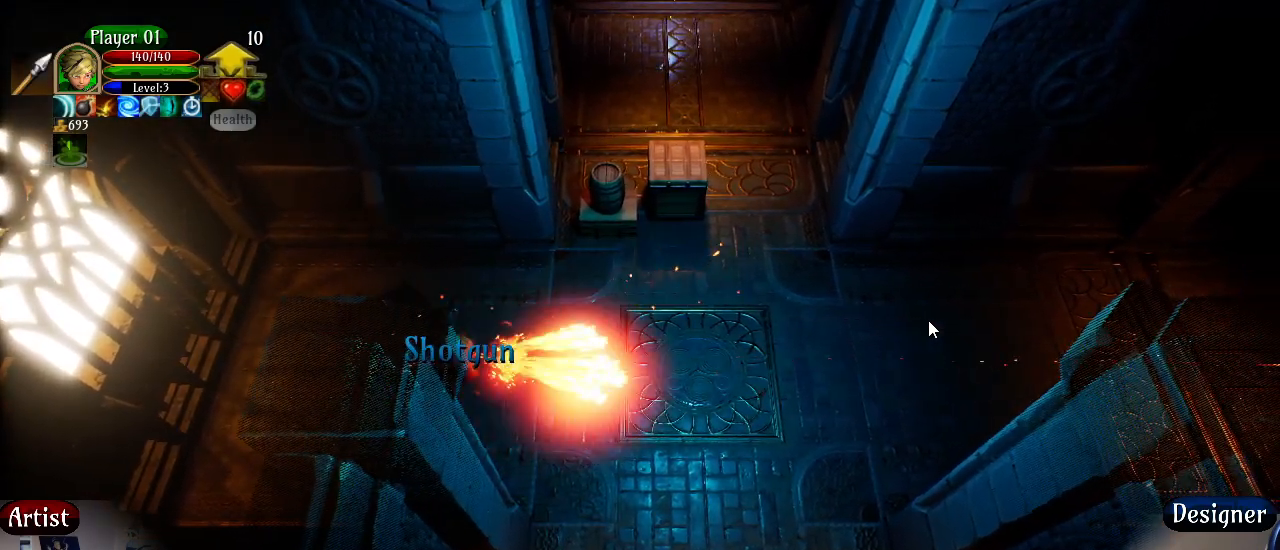
{"buttons": ["R2"], "left_stick": "right", "right_stick": "right", "events": [[117, "right_stick", "center"], [217, "R2", "down"], [333, "right_stick", "right"], [350, "left_stick", "center"], [500, "left_stick", "right"]]}
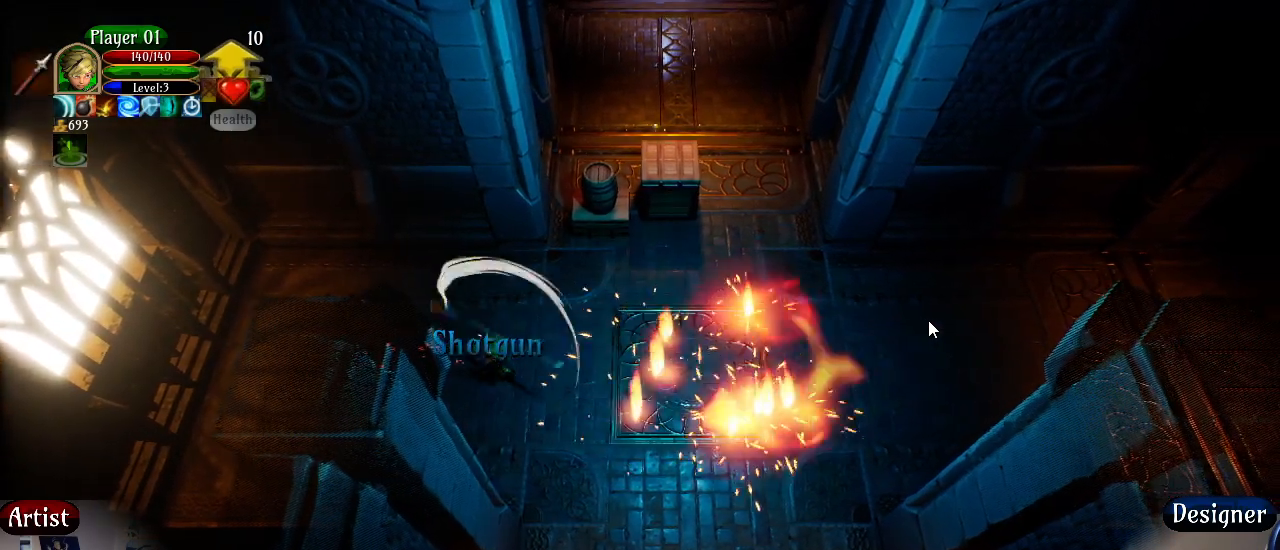
{"buttons": ["R2"], "left_stick": "left", "right_stick": "right", "events": [[150, "left_stick", "center"], [283, "left_stick", "right"], [433, "left_stick", "left"]]}
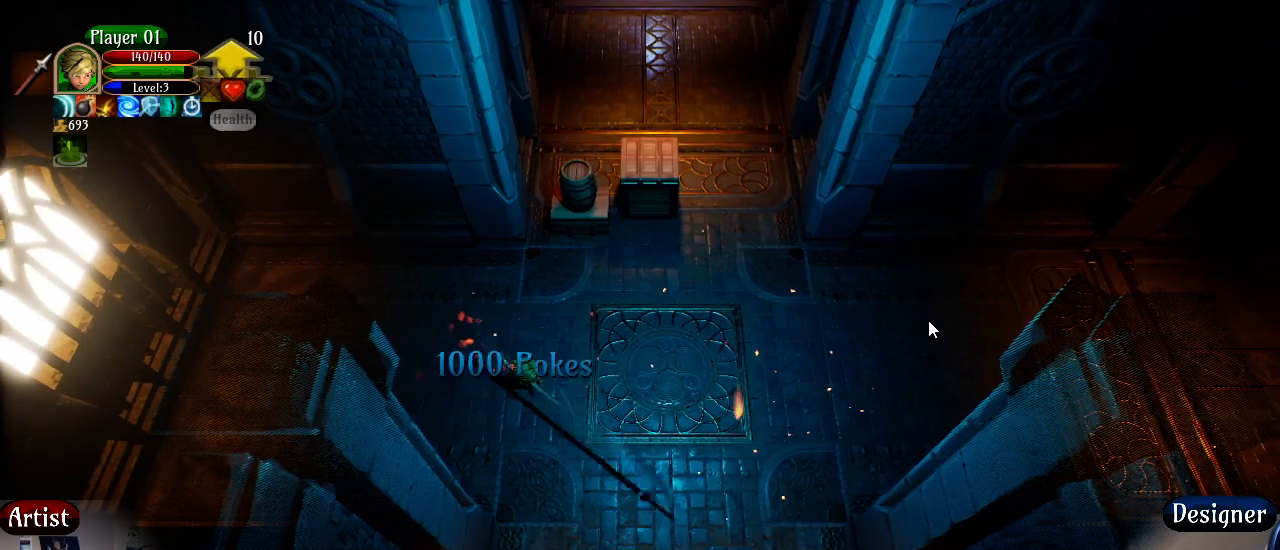
{"buttons": ["R2"], "left_stick": "center", "right_stick": "right", "events": [[133, "left_stick", "center"], [233, "left_stick", "left"], [417, "left_stick", "center"]]}
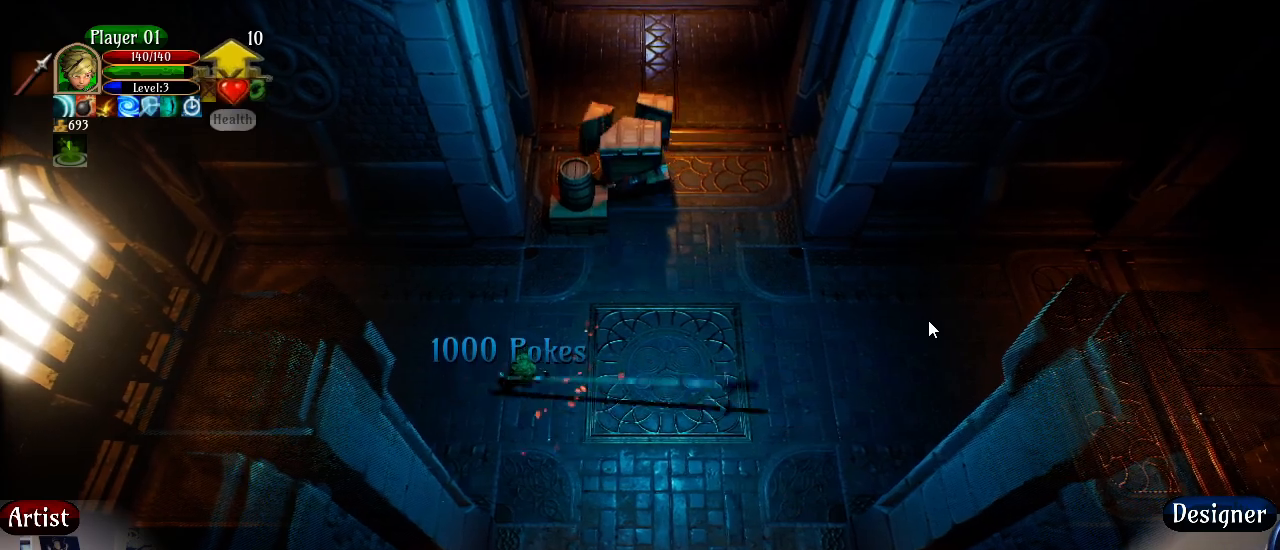
{"buttons": ["R2"], "left_stick": "left", "right_stick": "right", "events": [[83, "left_stick", "left"], [267, "left_stick", "center"], [350, "left_stick", "left"]]}
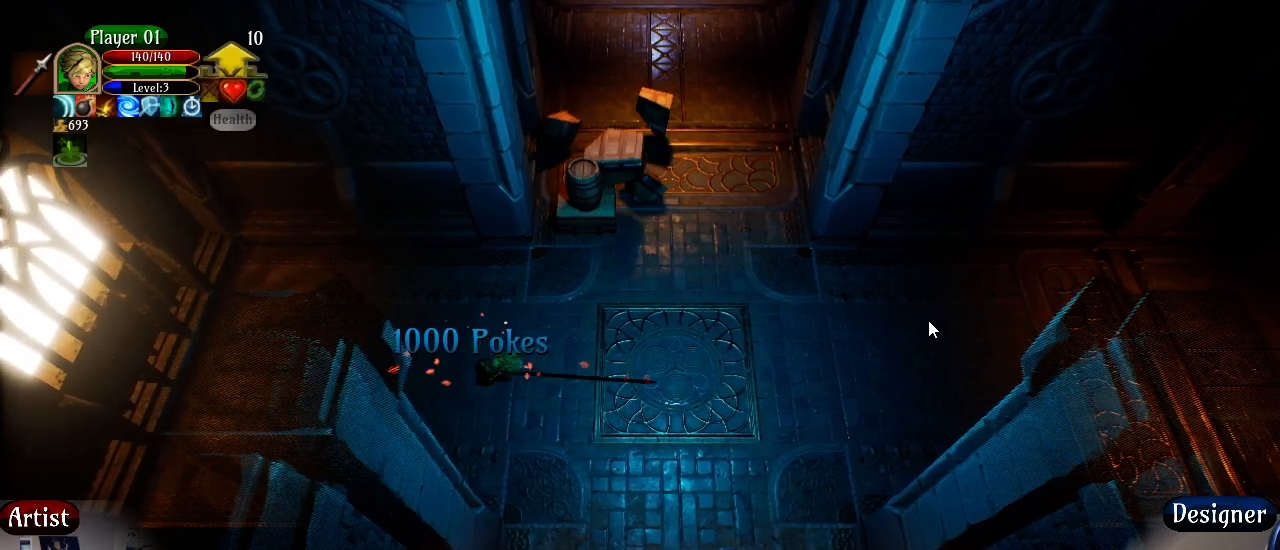
{"buttons": ["R2"], "left_stick": "left", "right_stick": "right", "events": [[33, "left_stick", "center"], [117, "left_stick", "left"]]}
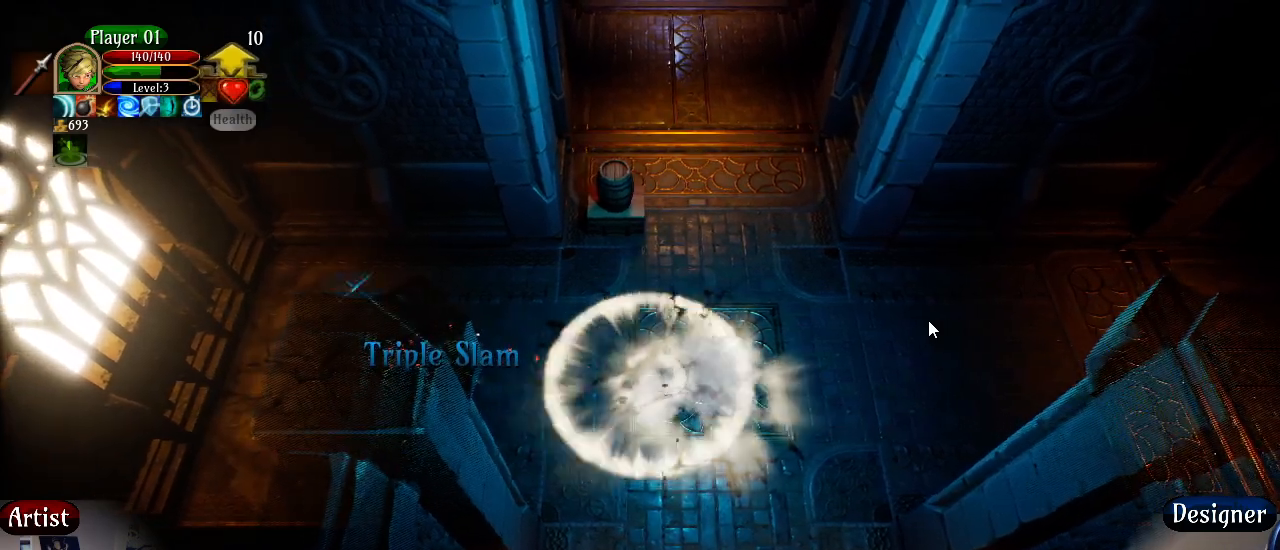
{"buttons": ["R2"], "left_stick": "left", "right_stick": "right", "events": [[67, "left_stick", "center"], [117, "left_stick", "left"]]}
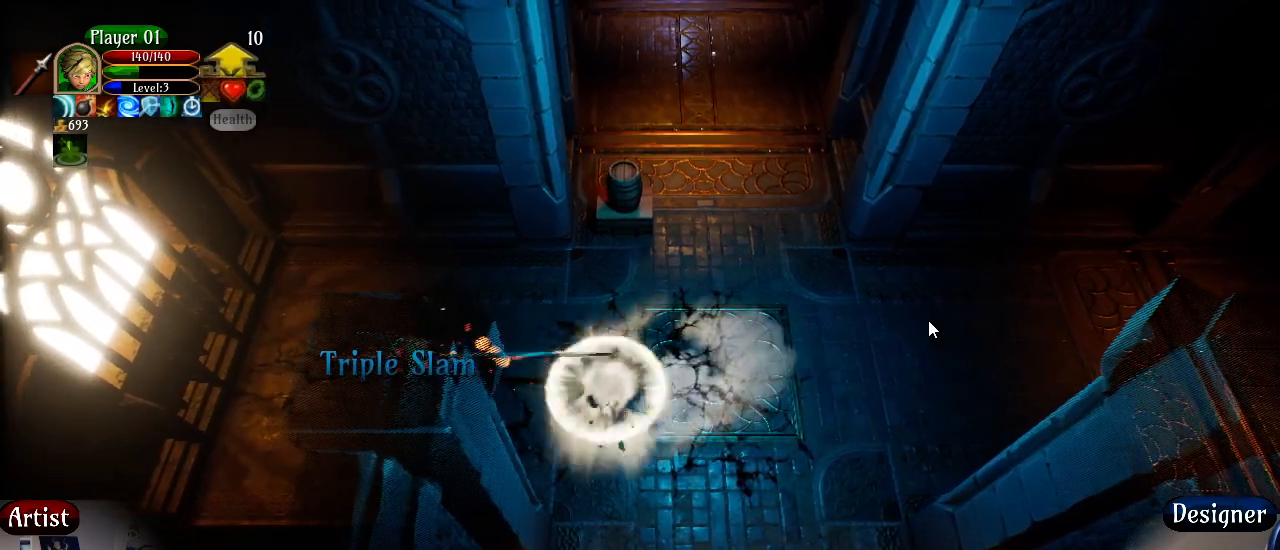
{"buttons": ["R2"], "left_stick": "left", "right_stick": "right", "events": [[83, "left_stick", "center"], [133, "left_stick", "left"]]}
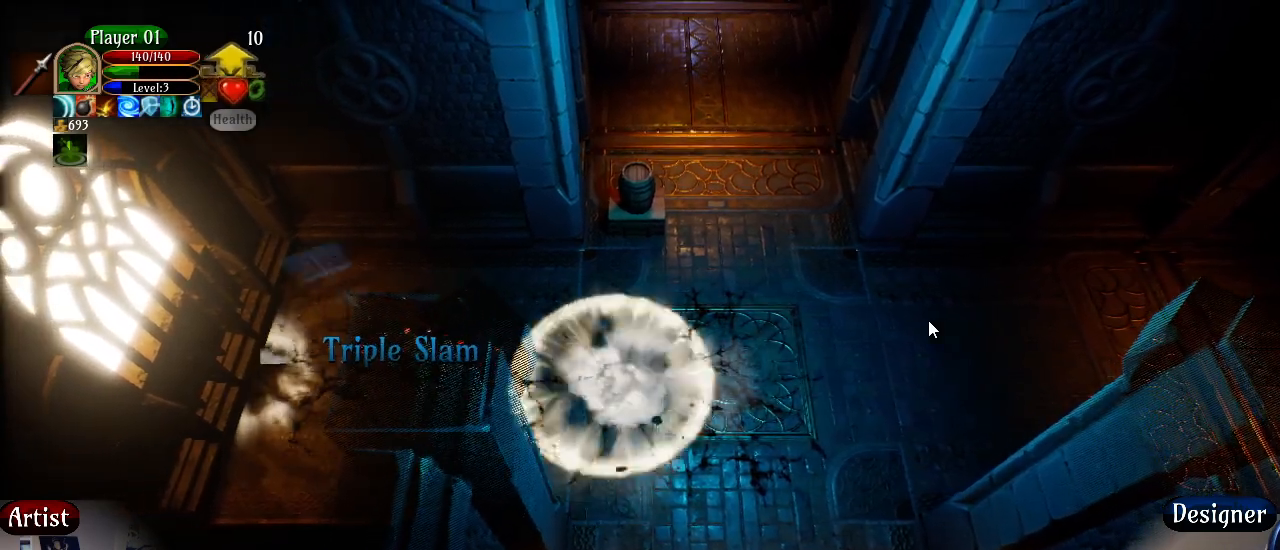
{"buttons": ["R2"], "left_stick": "left", "right_stick": "right", "events": [[50, "left_stick", "center"], [150, "left_stick", "left"]]}
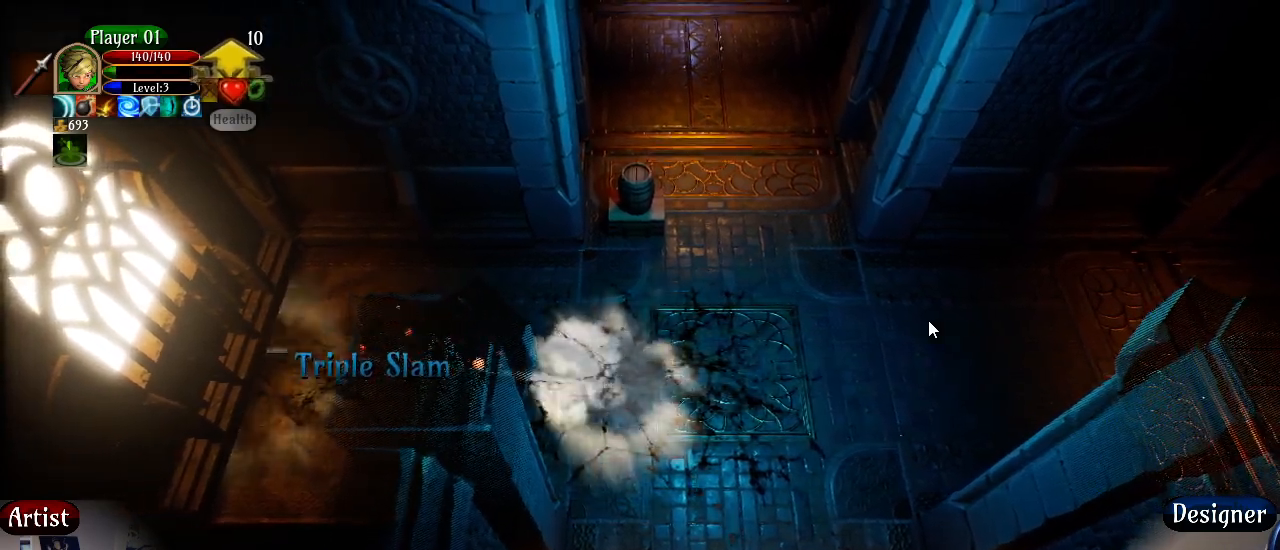
{"buttons": ["R2"], "left_stick": "left", "right_stick": "right", "events": [[117, "left_stick", "center"], [167, "left_stick", "left"]]}
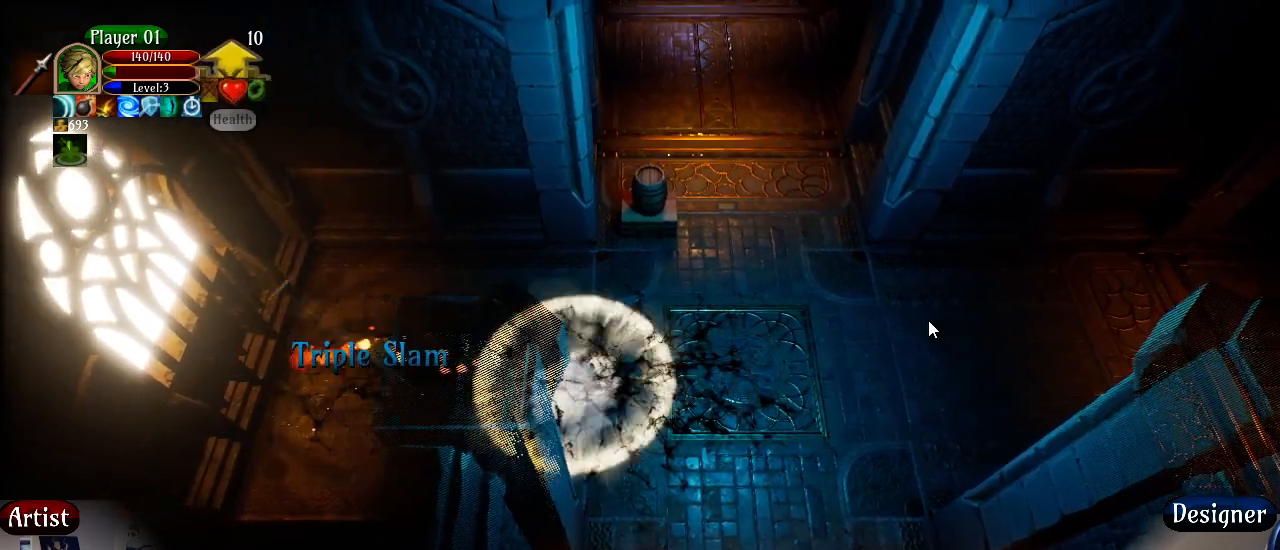
{"buttons": ["R2"], "left_stick": "right", "right_stick": "right", "events": [[150, "left_stick", "center"], [333, "left_stick", "right"]]}
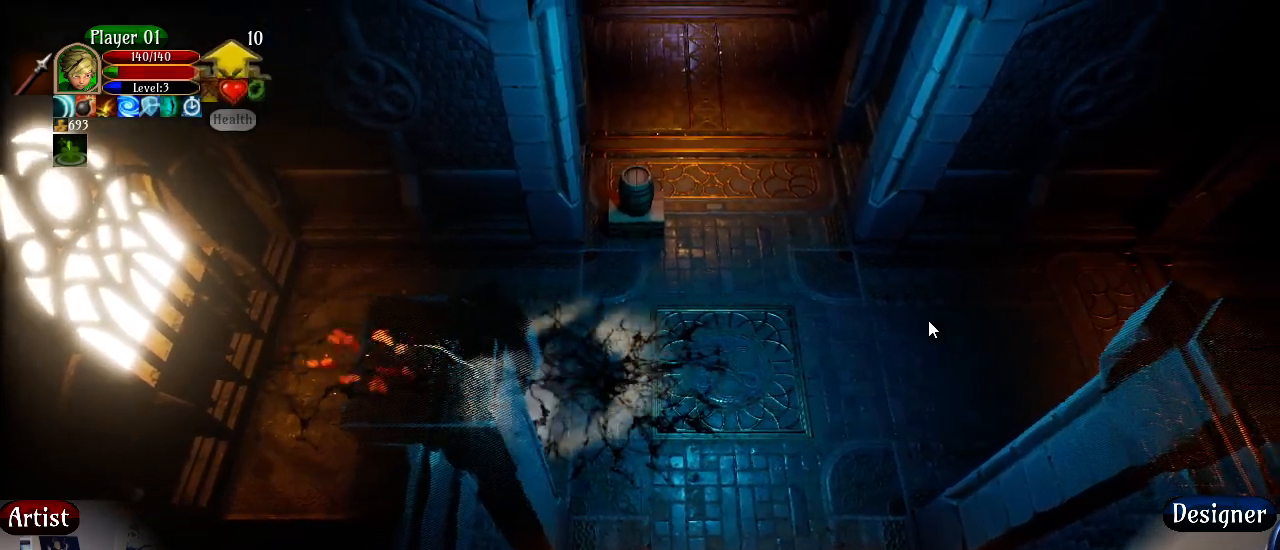
{"buttons": ["R2"], "left_stick": "right", "right_stick": "right", "events": [[300, "left_stick", "center"], [483, "left_stick", "right"]]}
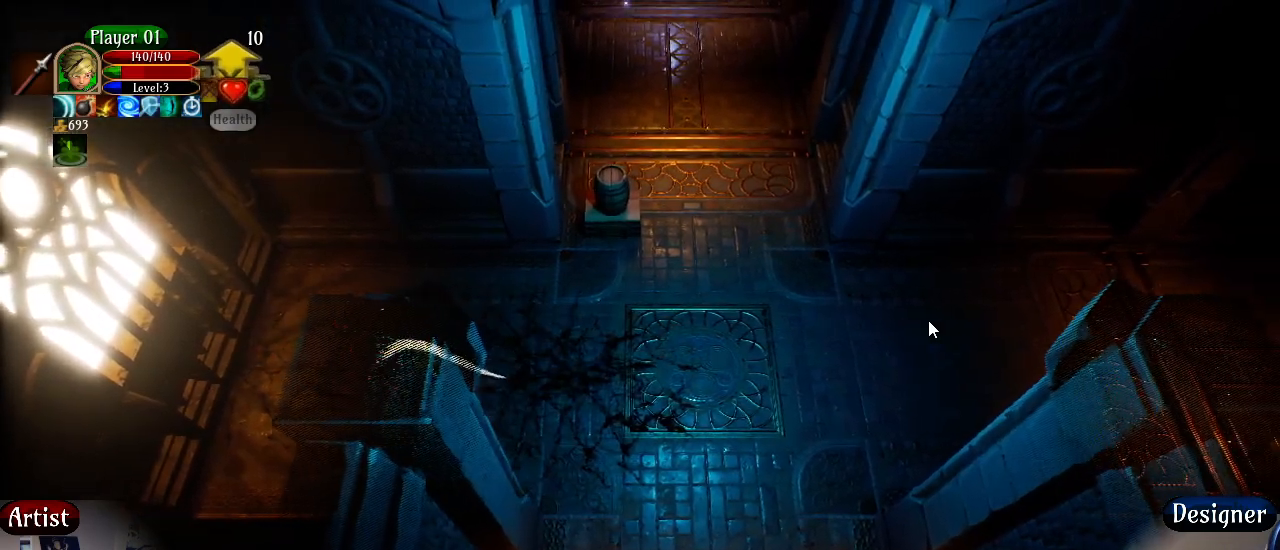
{"buttons": ["R2"], "left_stick": "right", "right_stick": "right", "events": [[117, "left_stick", "center"], [233, "left_stick", "right"], [383, "left_stick", "center"], [500, "left_stick", "right"]]}
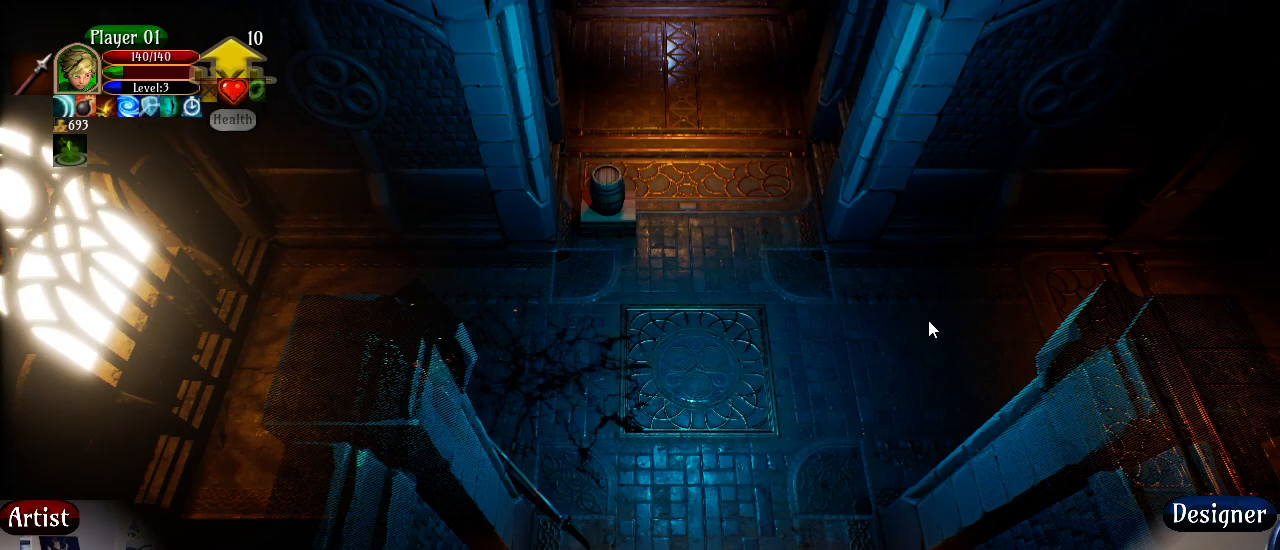
{"buttons": ["R2"], "left_stick": "center", "right_stick": "right", "events": [[167, "left_stick", "center"], [267, "left_stick", "right"], [433, "left_stick", "center"]]}
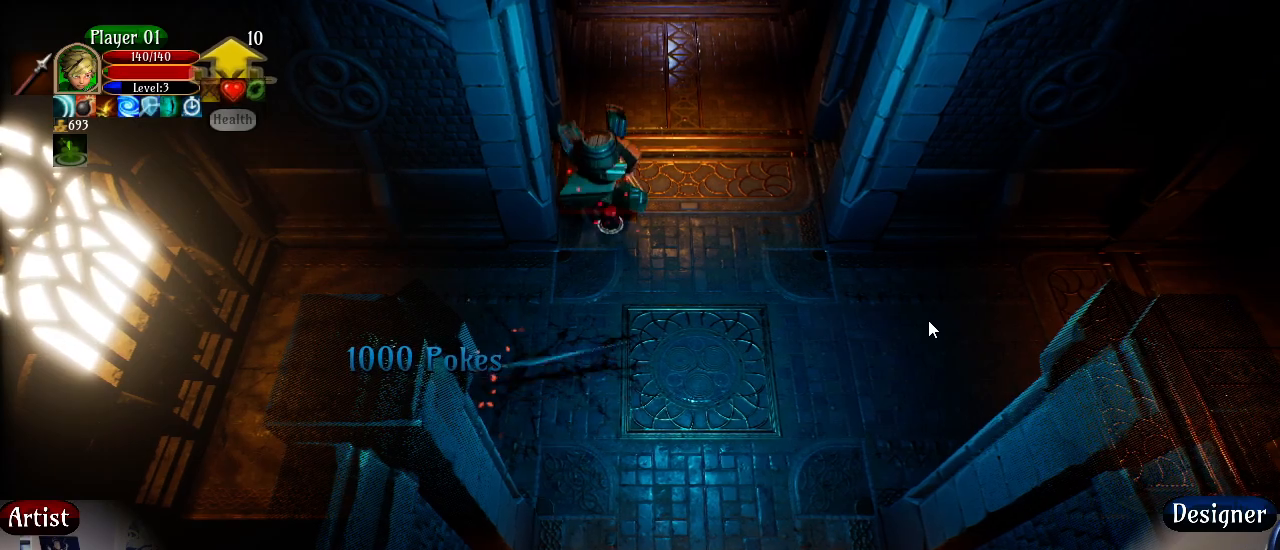
{"buttons": ["R2"], "left_stick": "right", "right_stick": "right", "events": [[50, "left_stick", "right"], [250, "left_stick", "center"], [333, "left_stick", "right"]]}
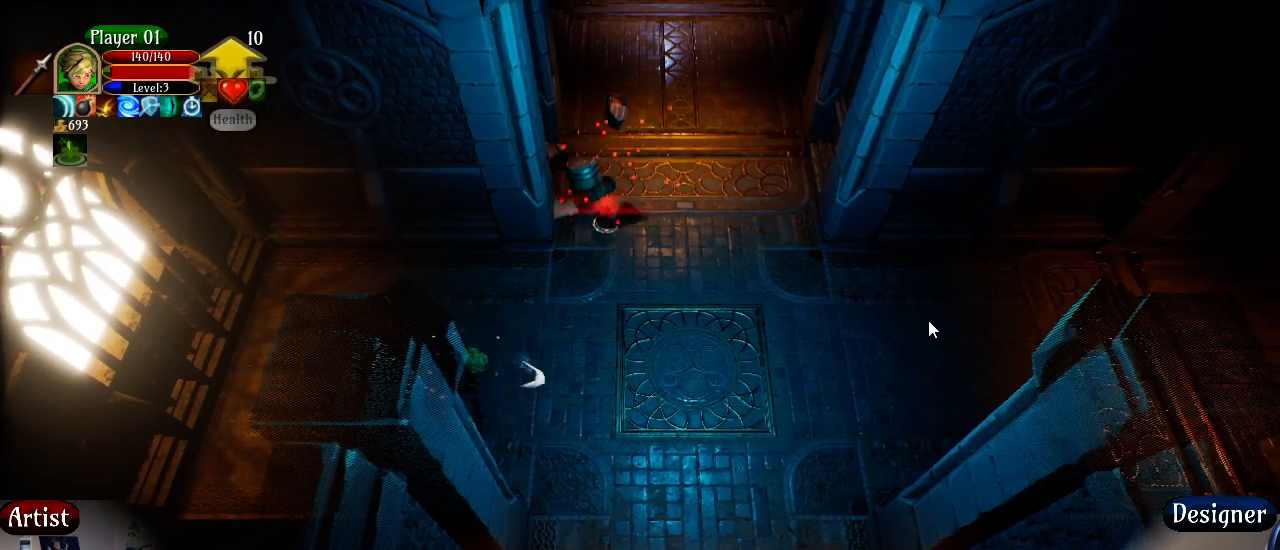
{"buttons": [], "left_stick": "right", "right_stick": "center", "events": [[67, "R2", "up"], [100, "right_stick", "center"]]}
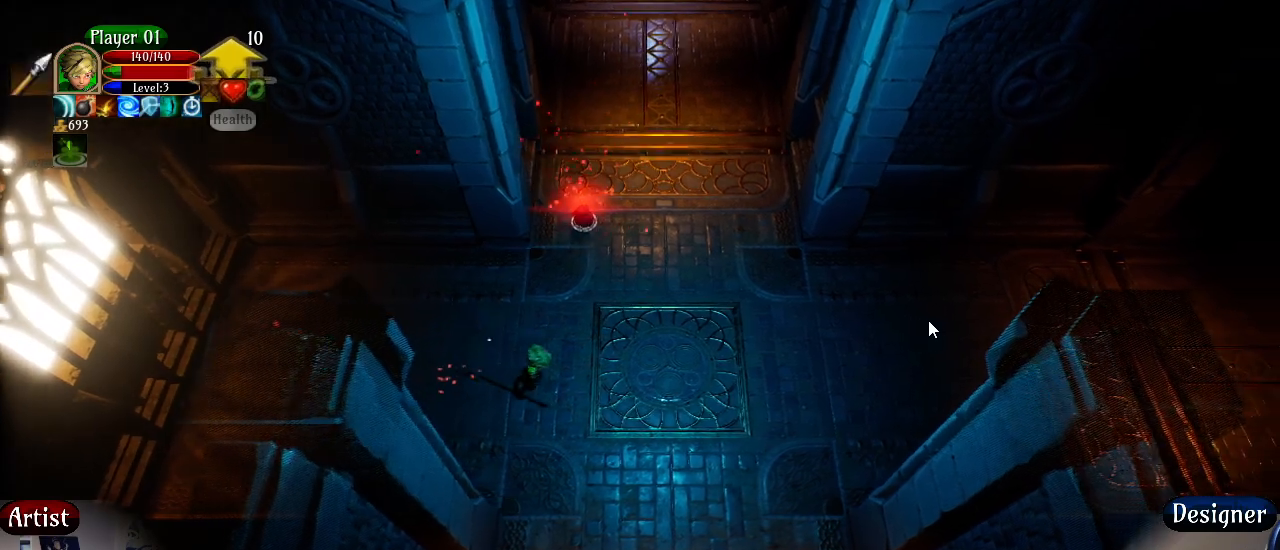
{"buttons": [], "left_stick": "right", "right_stick": "center", "events": []}
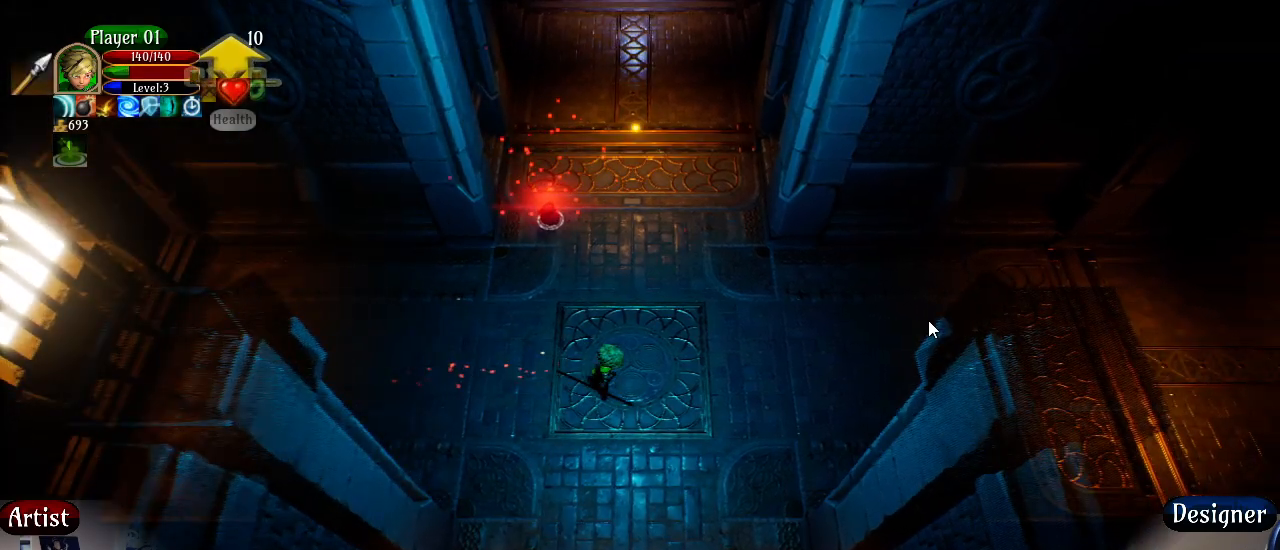
{"buttons": [], "left_stick": "center", "right_stick": "center", "events": [[483, "left_stick", "center"]]}
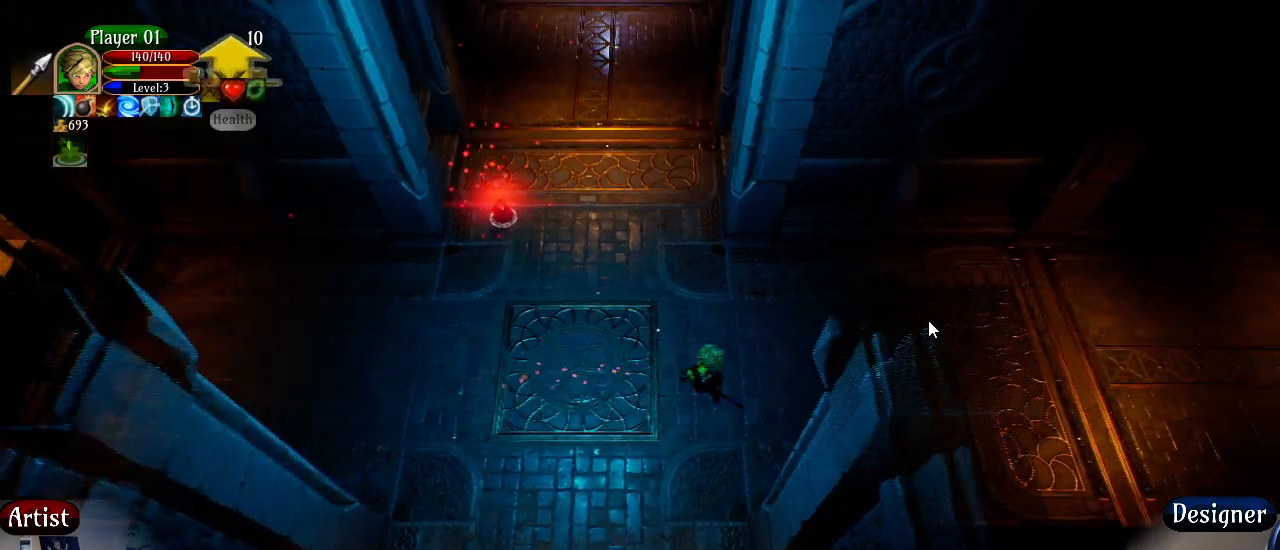
{"buttons": [], "left_stick": "left", "right_stick": "center", "events": [[400, "left_stick", "left"]]}
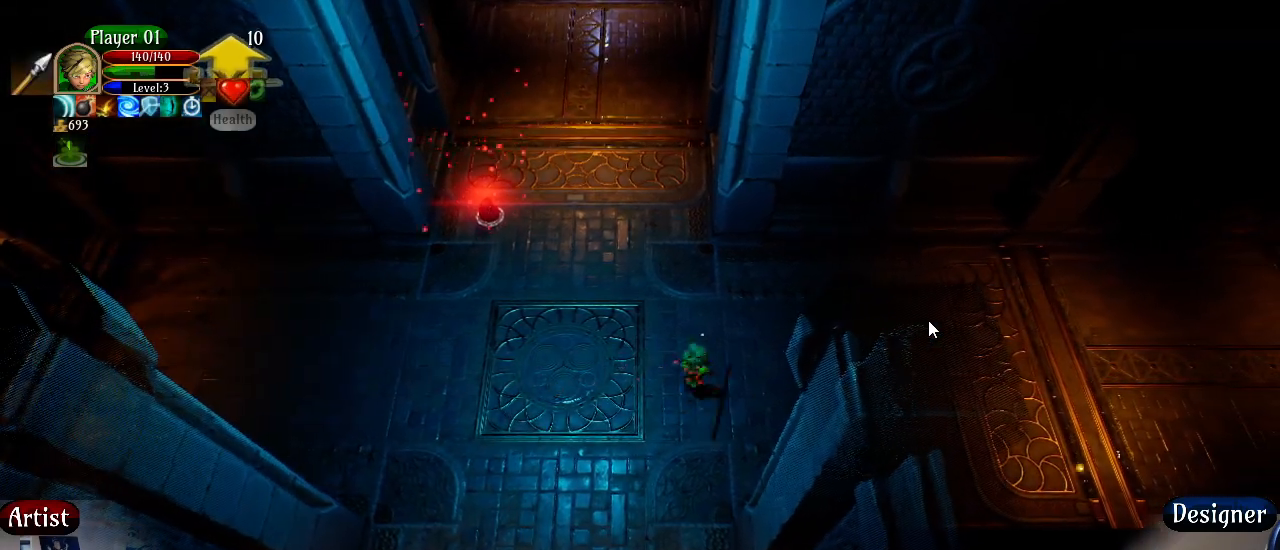
{"buttons": [], "left_stick": "left", "right_stick": "center", "events": []}
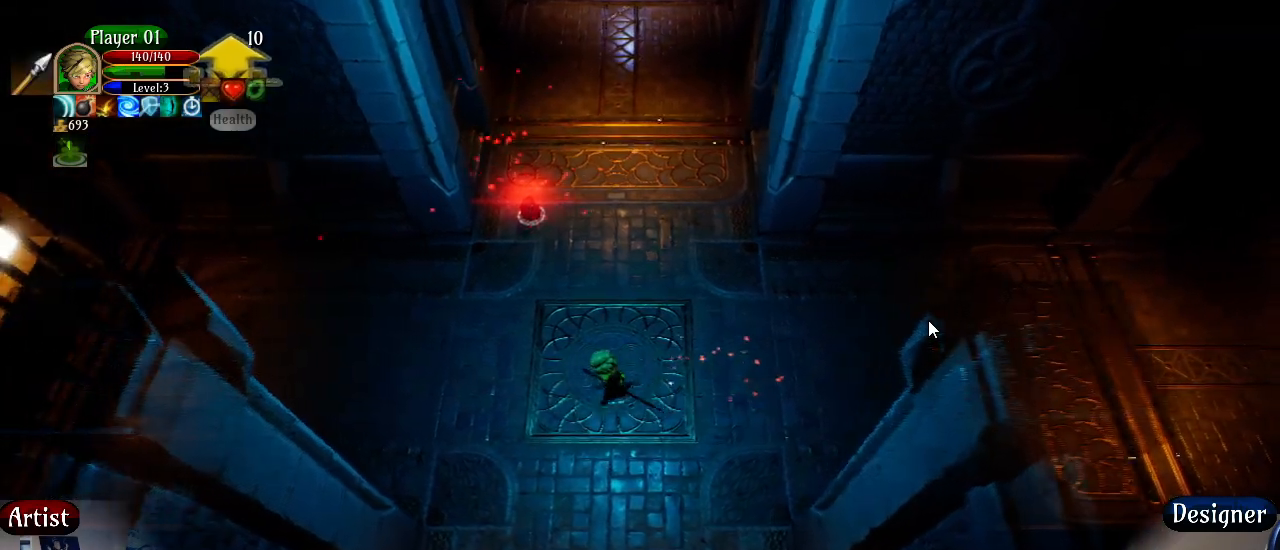
{"buttons": [], "left_stick": "left", "right_stick": "center", "events": []}
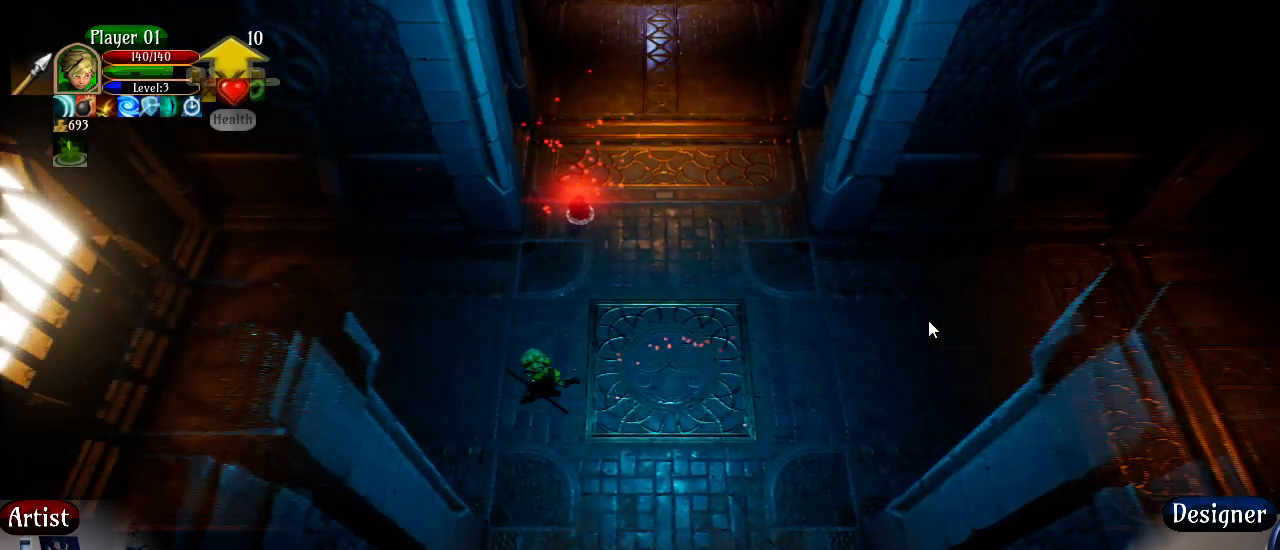
{"buttons": ["R2"], "left_stick": "right", "right_stick": "center", "events": [[67, "left_stick", "center"], [117, "left_stick", "right"], [433, "R2", "down"]]}
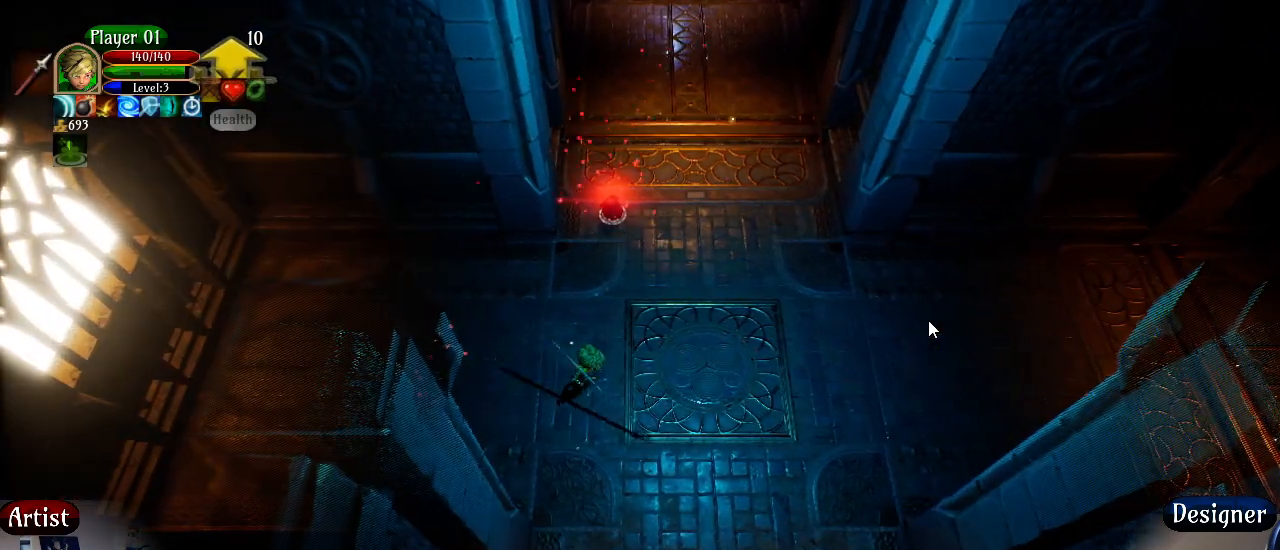
{"buttons": ["R2"], "left_stick": "left", "right_stick": "right", "events": [[200, "left_stick", "center"], [267, "right_stick", "right"], [333, "left_stick", "left"]]}
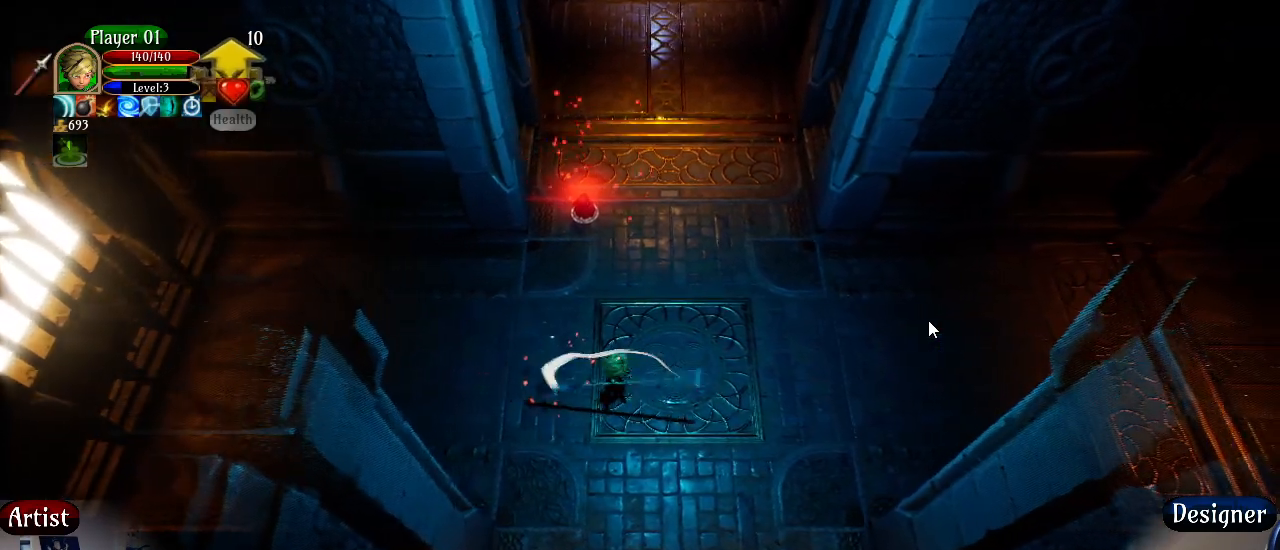
{"buttons": ["R2"], "left_stick": "left", "right_stick": "right", "events": [[33, "left_stick", "center"], [100, "left_stick", "left"], [300, "left_stick", "center"], [383, "left_stick", "left"]]}
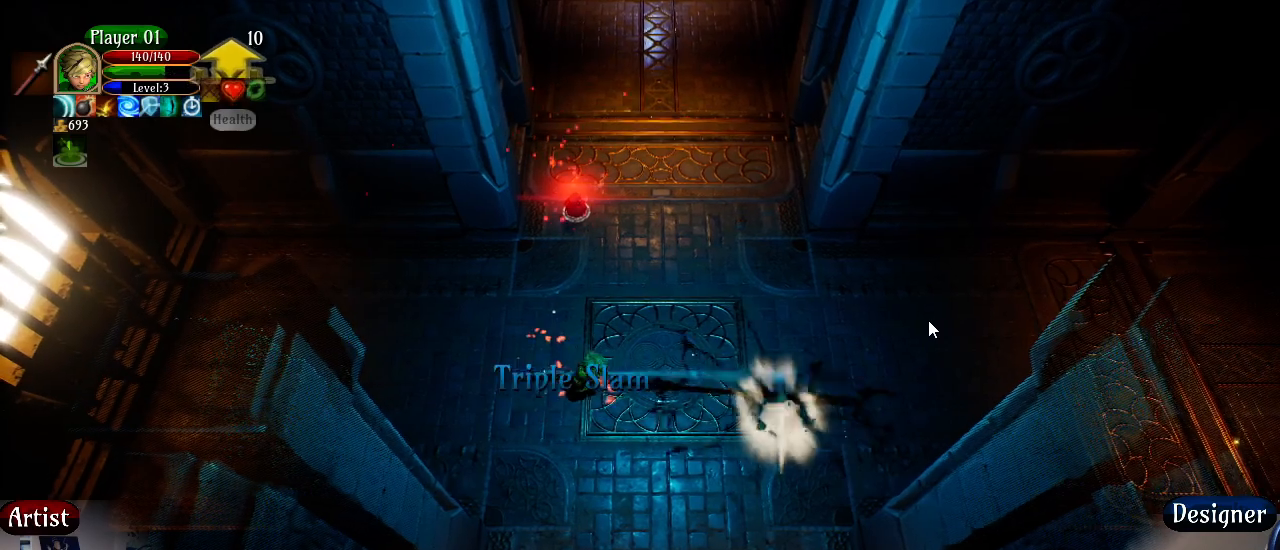
{"buttons": ["R2"], "left_stick": "left", "right_stick": "right", "events": [[67, "left_stick", "center"], [167, "left_stick", "left"], [367, "left_stick", "center"], [433, "left_stick", "left"]]}
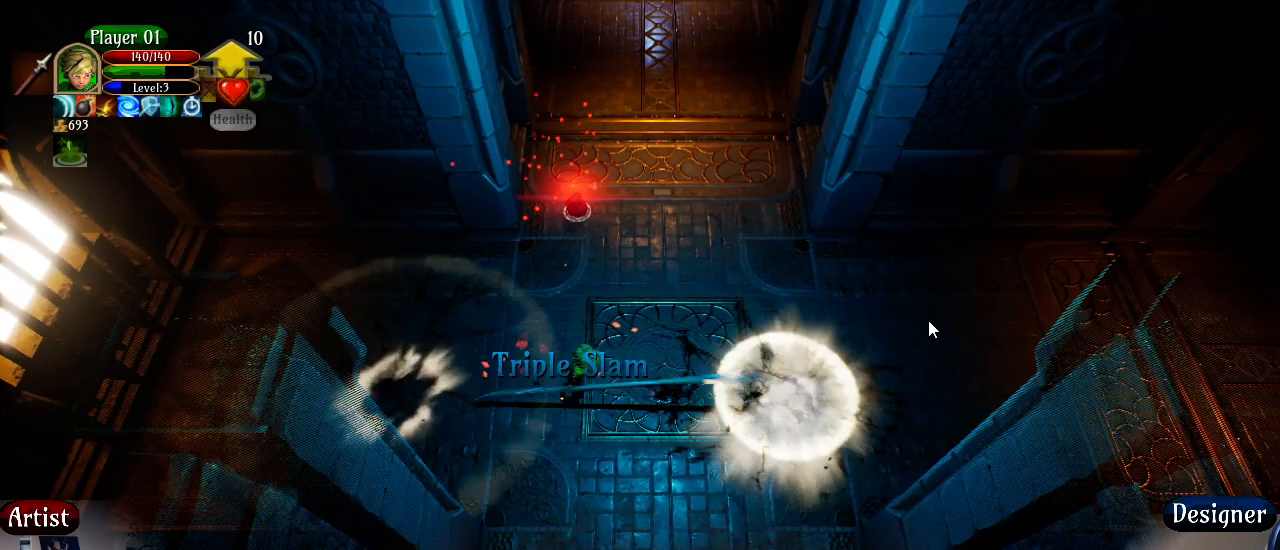
{"buttons": ["R2"], "left_stick": "left", "right_stick": "right", "events": [[100, "left_stick", "center"], [183, "left_stick", "left"], [383, "left_stick", "center"], [450, "left_stick", "left"]]}
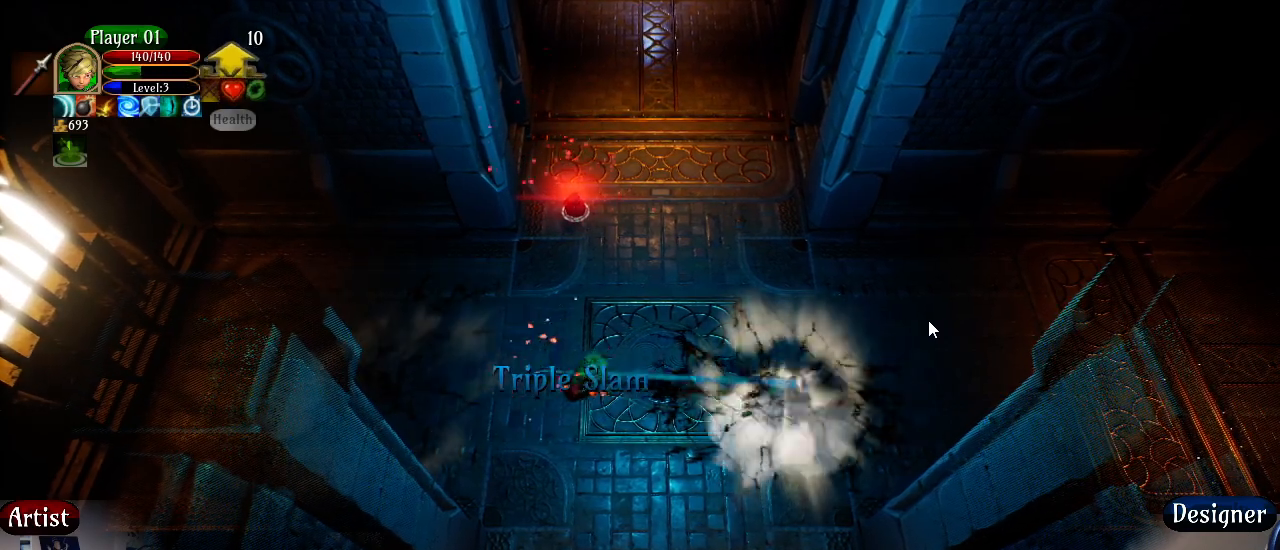
{"buttons": ["R2"], "left_stick": "center", "right_stick": "right", "events": [[150, "left_stick", "center"], [233, "left_stick", "left"], [433, "left_stick", "center"]]}
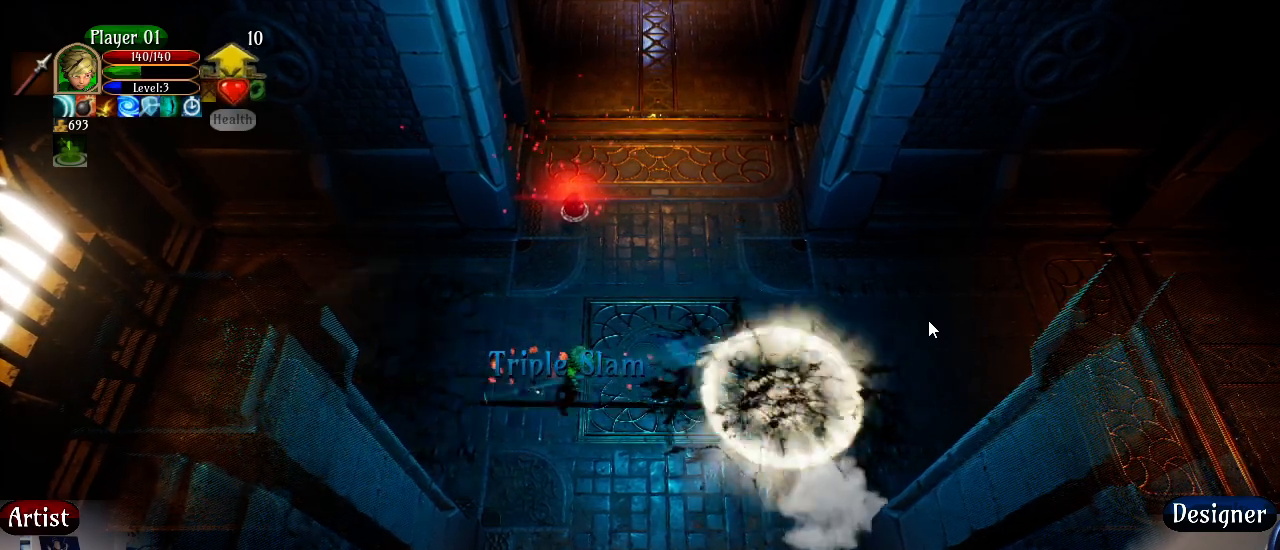
{"buttons": ["R2"], "left_stick": "left", "right_stick": "right", "events": [[17, "left_stick", "left"]]}